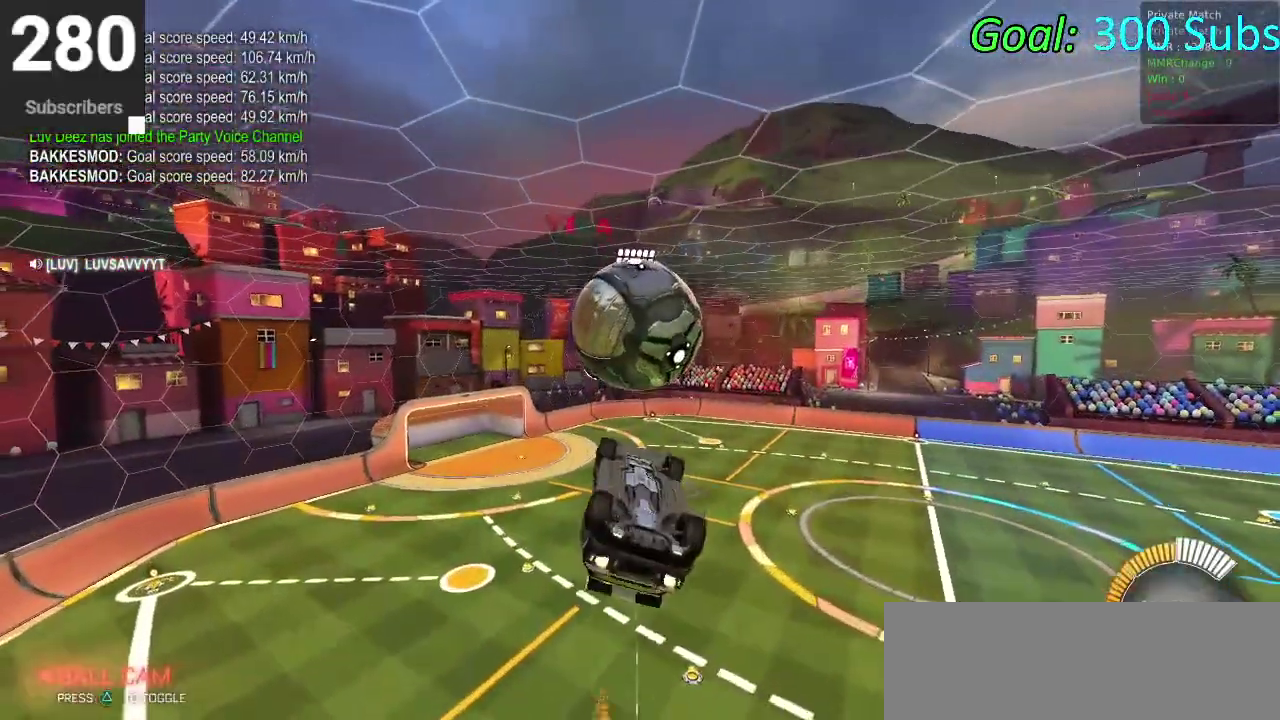
Gameplay with a controller (PlayStation layout); each line is a JSON object with the inputs held at the frame after it. "events" lists button and stick changes between this image and that frame as [ms after this image, input, new state], when the widget could be followed in between. Not read: L1 R1.
{"buttons": [], "left_stick": "left", "right_stick": "center", "events": [[50, "left_stick", "down"], [100, "left_stick", "down-left"], [267, "CIRCLE", "up"], [317, "left_stick", "left"]]}
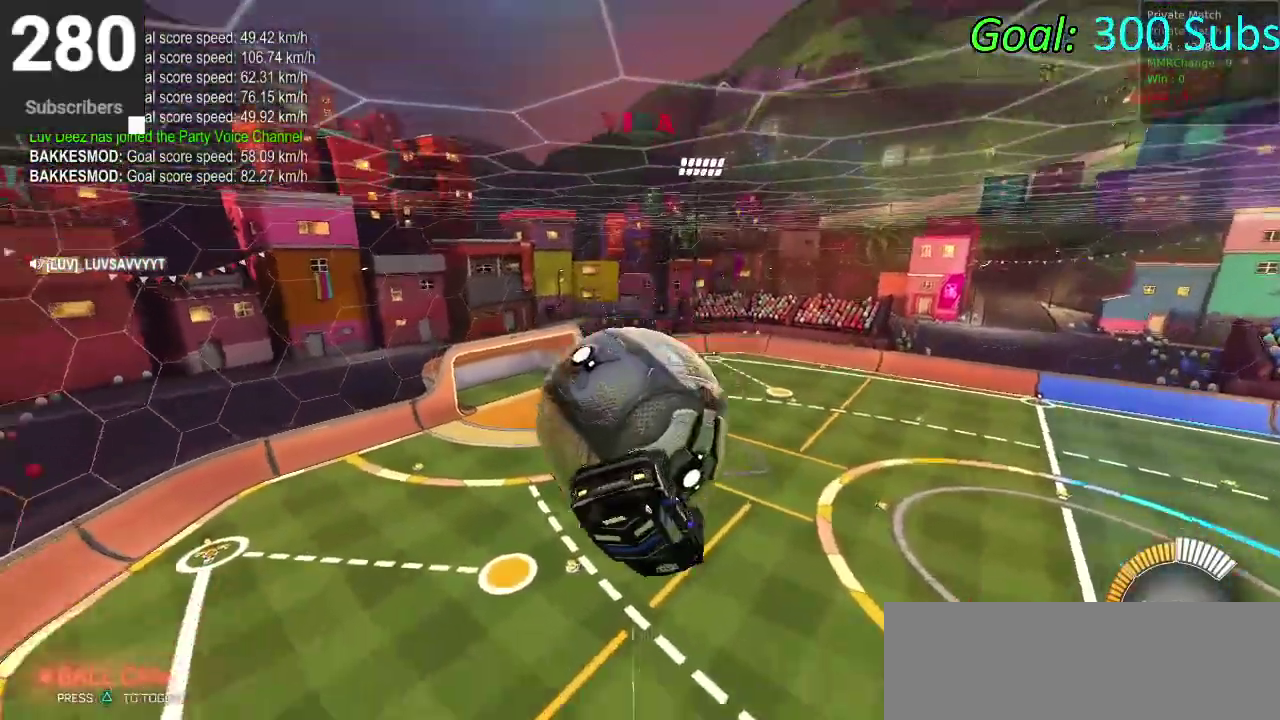
{"buttons": ["CIRCLE"], "left_stick": "down", "right_stick": "center", "events": [[100, "left_stick", "down-right"], [317, "left_stick", "up-left"], [400, "CIRCLE", "down"], [433, "left_stick", "down"]]}
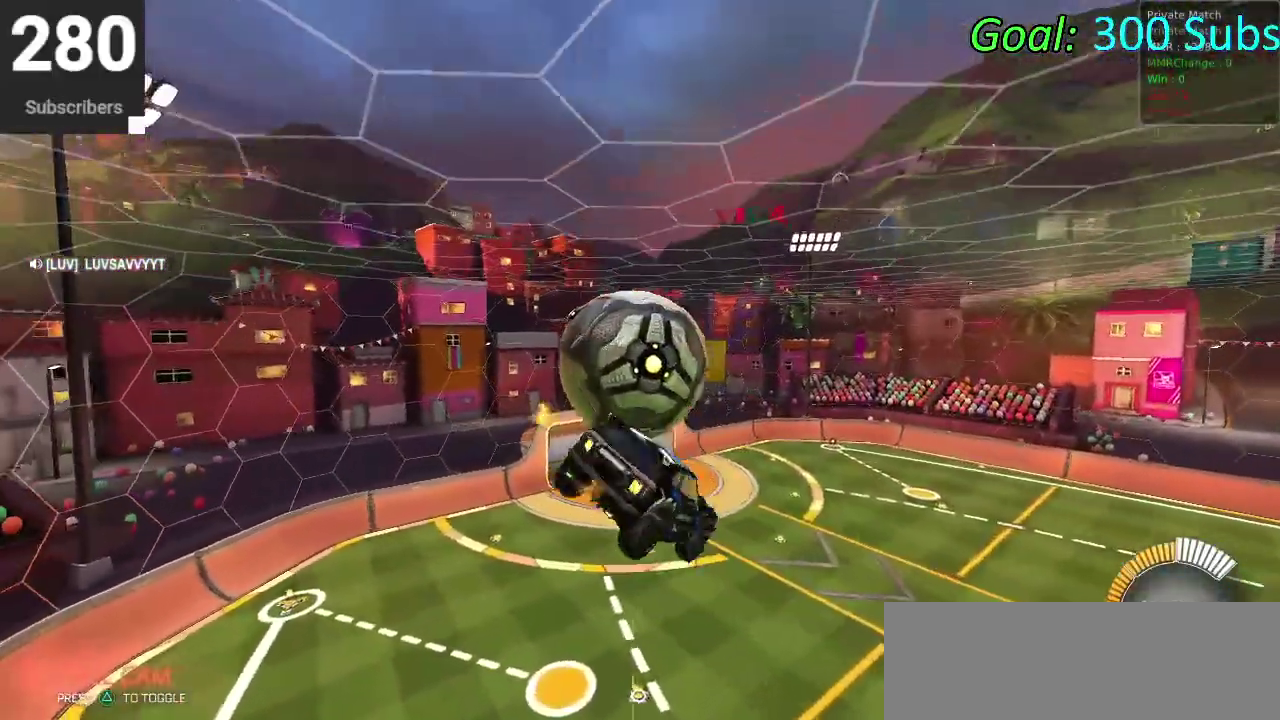
{"buttons": ["CROSS", "CIRCLE", "R2"], "left_stick": "down", "right_stick": "center", "events": [[67, "left_stick", "down-left"], [117, "left_stick", "up-right"], [250, "CIRCLE", "up"], [250, "left_stick", "up"], [333, "CIRCLE", "down"], [383, "CROSS", "down"], [383, "R2", "down"], [467, "left_stick", "down"]]}
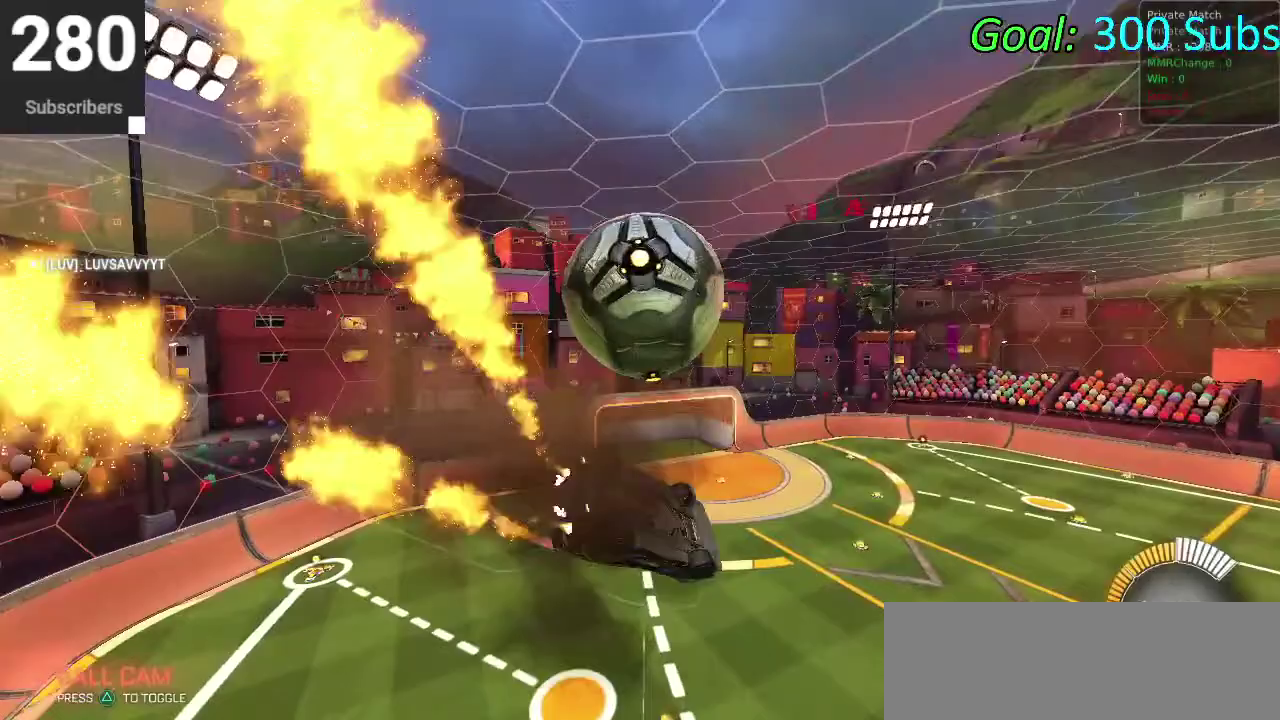
{"buttons": [], "left_stick": "up", "right_stick": "center", "events": [[100, "CROSS", "up"], [150, "R2", "up"], [250, "CIRCLE", "up"], [250, "left_stick", "center"], [317, "left_stick", "up"]]}